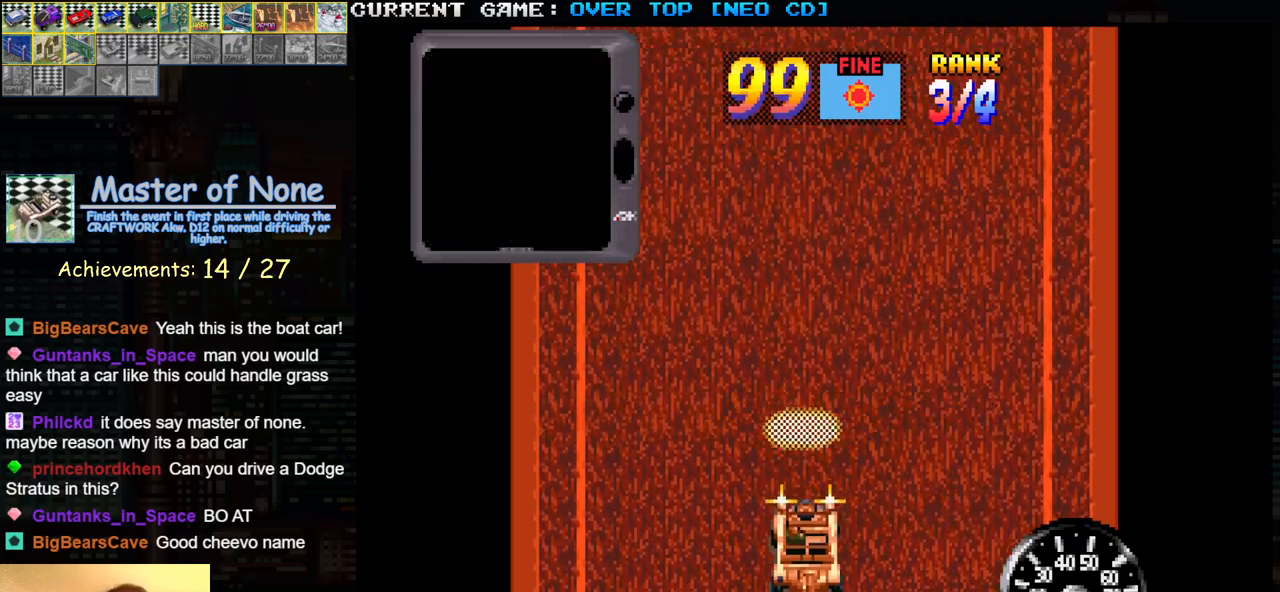
Gameplay with a controller (arcade stick); each line is a JSON object with the inputs held at the frame after it. "events" lists button and stick changes between this image and that frame as [ms after this image, input, new state], when the widget could be followed in between. Not read: L3 R3.
{"buttons": ["SQUARE"], "left_stick": "center", "events": [[217, "SQUARE", "down"]]}
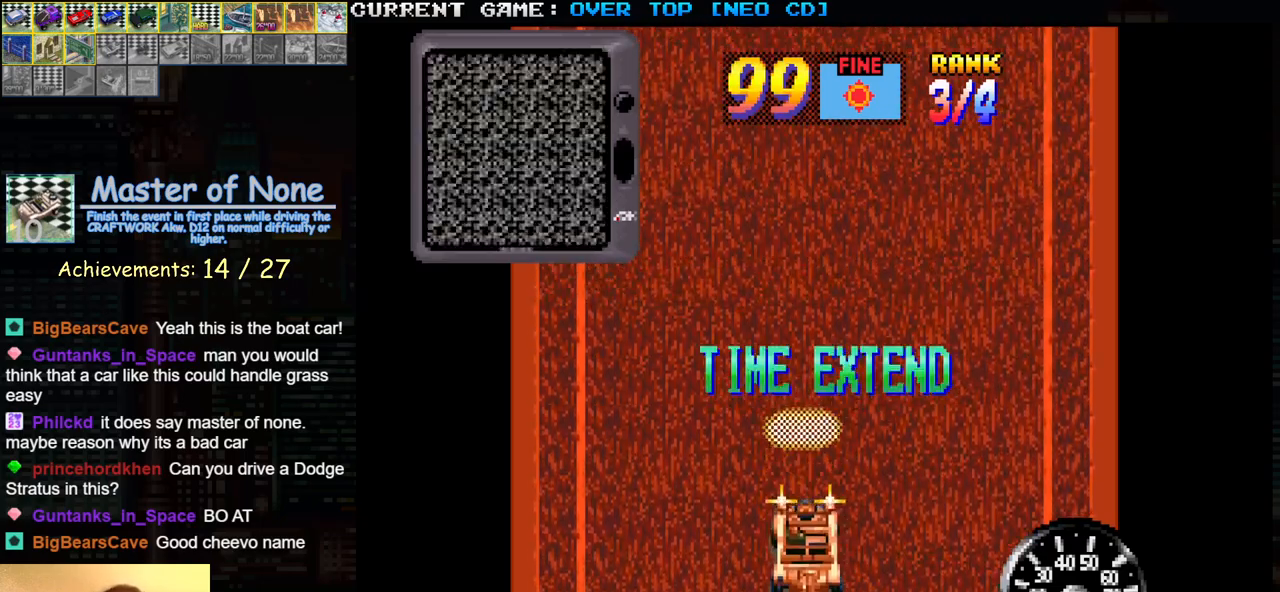
{"buttons": ["SQUARE"], "left_stick": "right", "events": [[67, "left_stick", "right"]]}
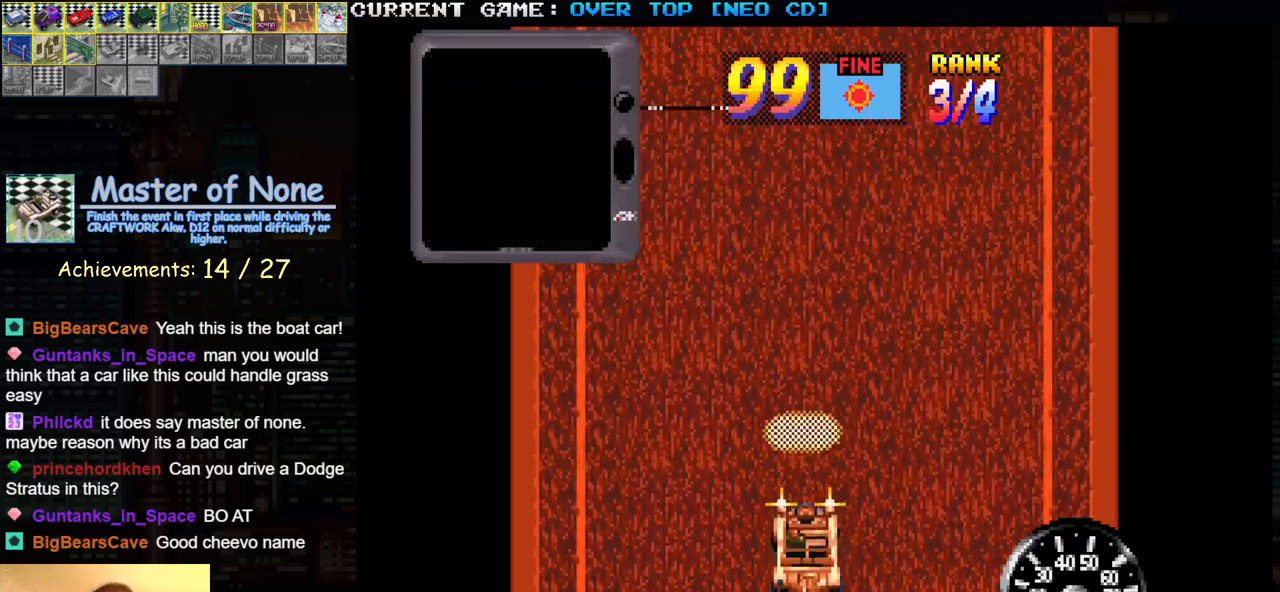
{"buttons": ["SQUARE"], "left_stick": "right", "events": []}
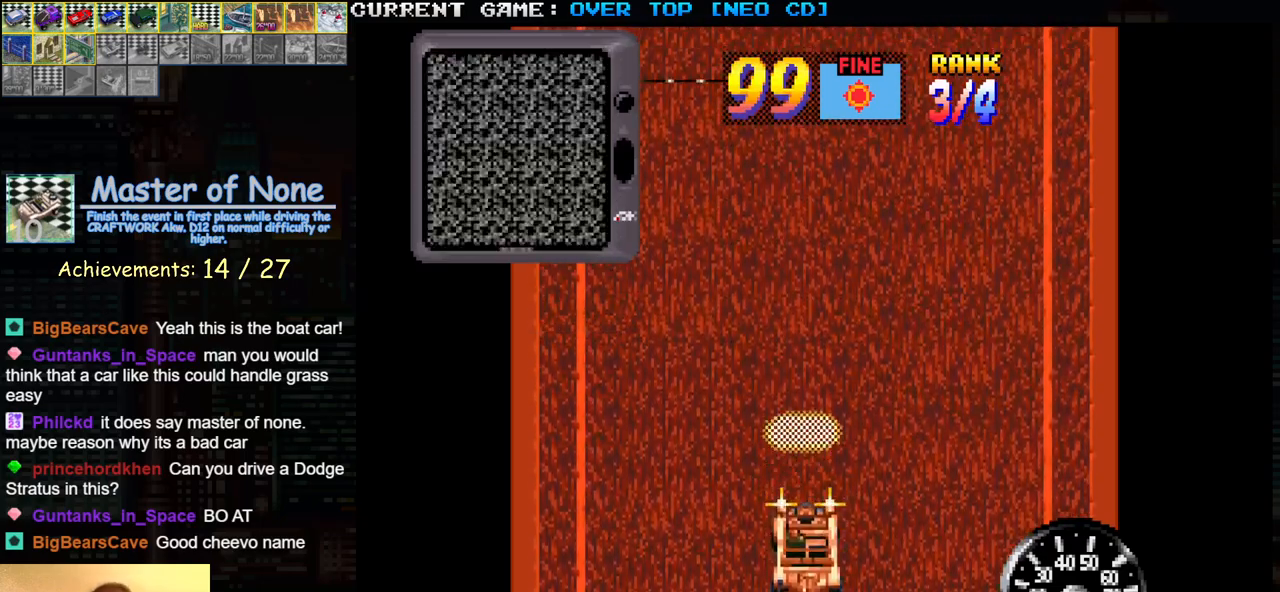
{"buttons": ["SQUARE"], "left_stick": "right", "events": []}
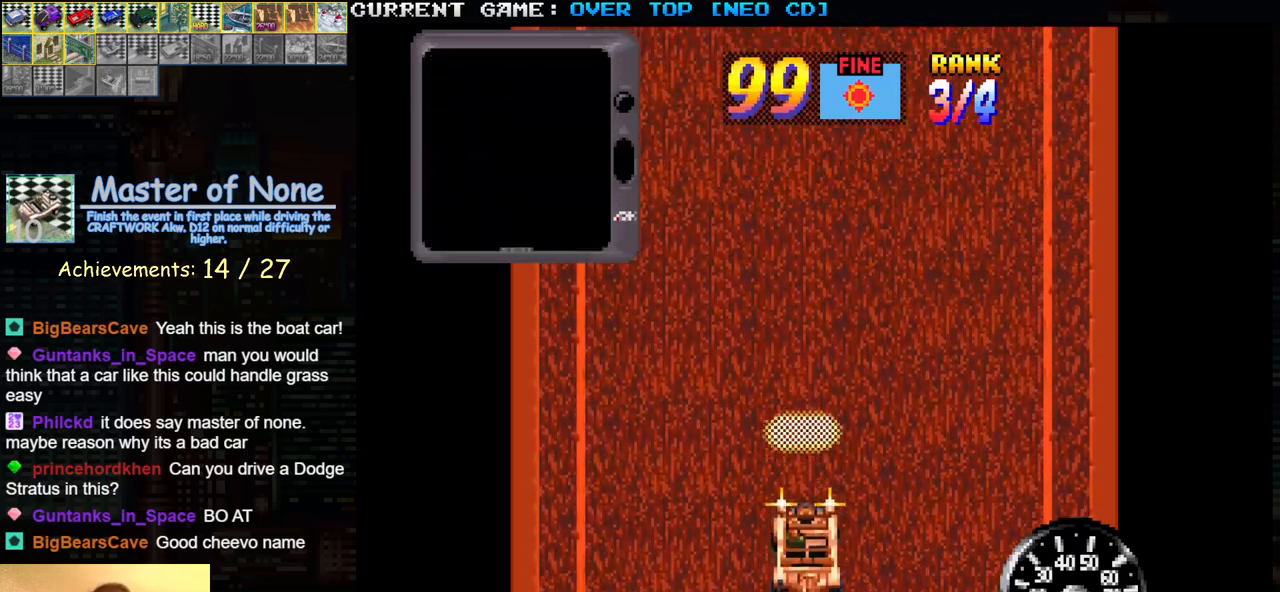
{"buttons": ["SQUARE"], "left_stick": "center", "events": [[500, "left_stick", "center"]]}
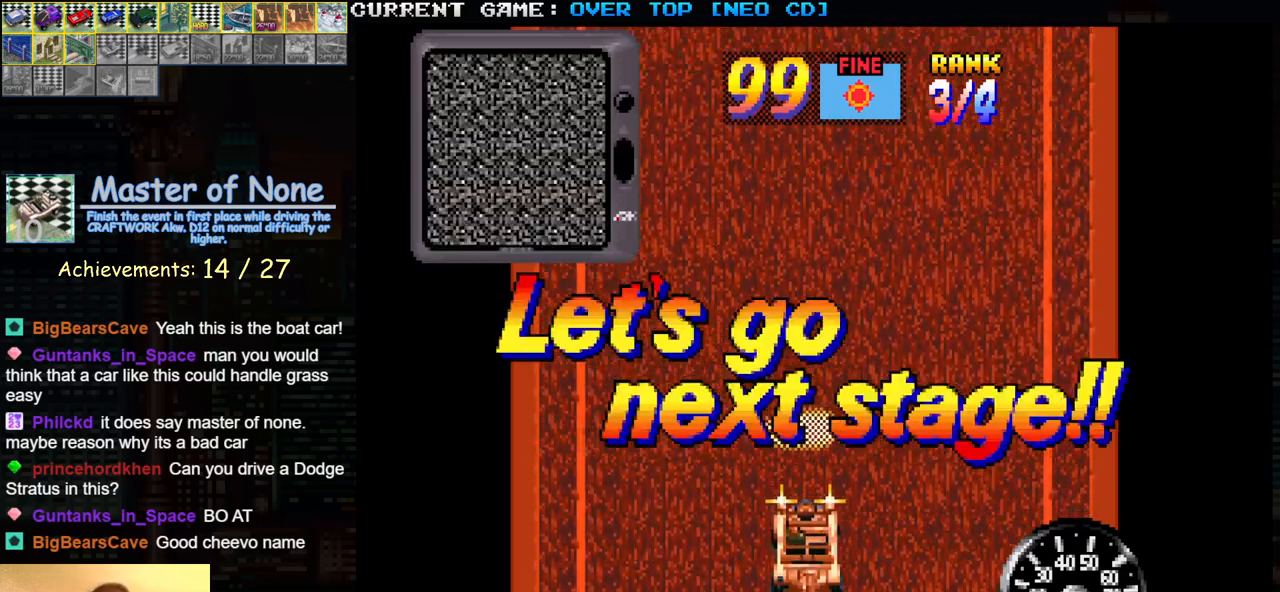
{"buttons": ["SQUARE"], "left_stick": "center", "events": []}
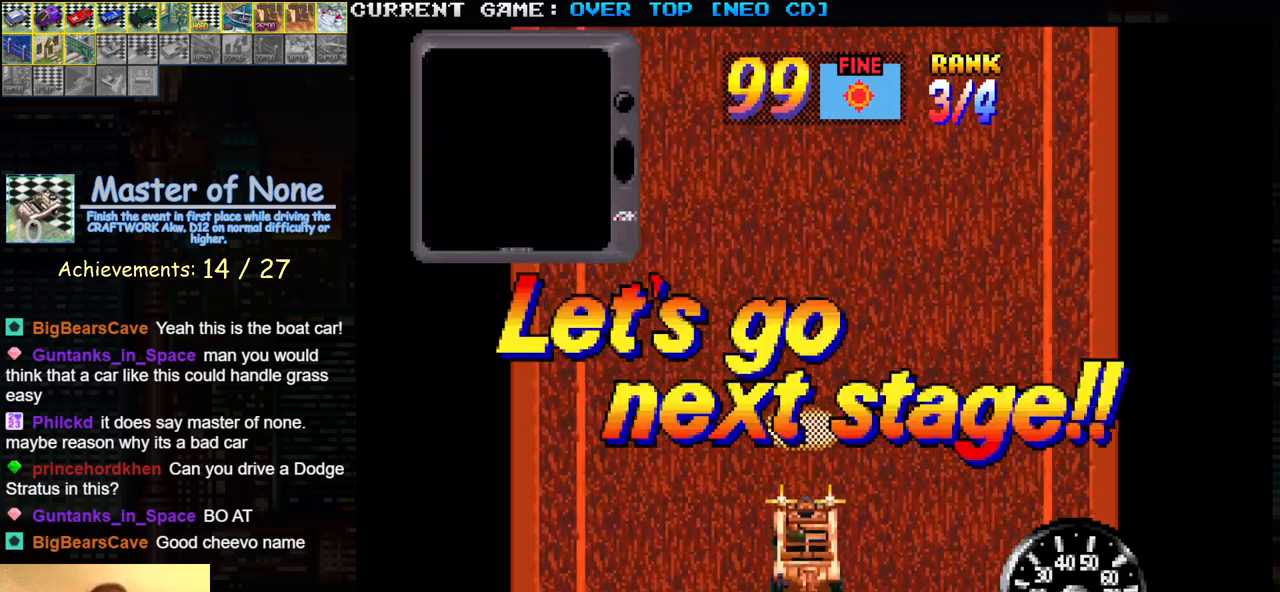
{"buttons": ["SQUARE"], "left_stick": "center", "events": []}
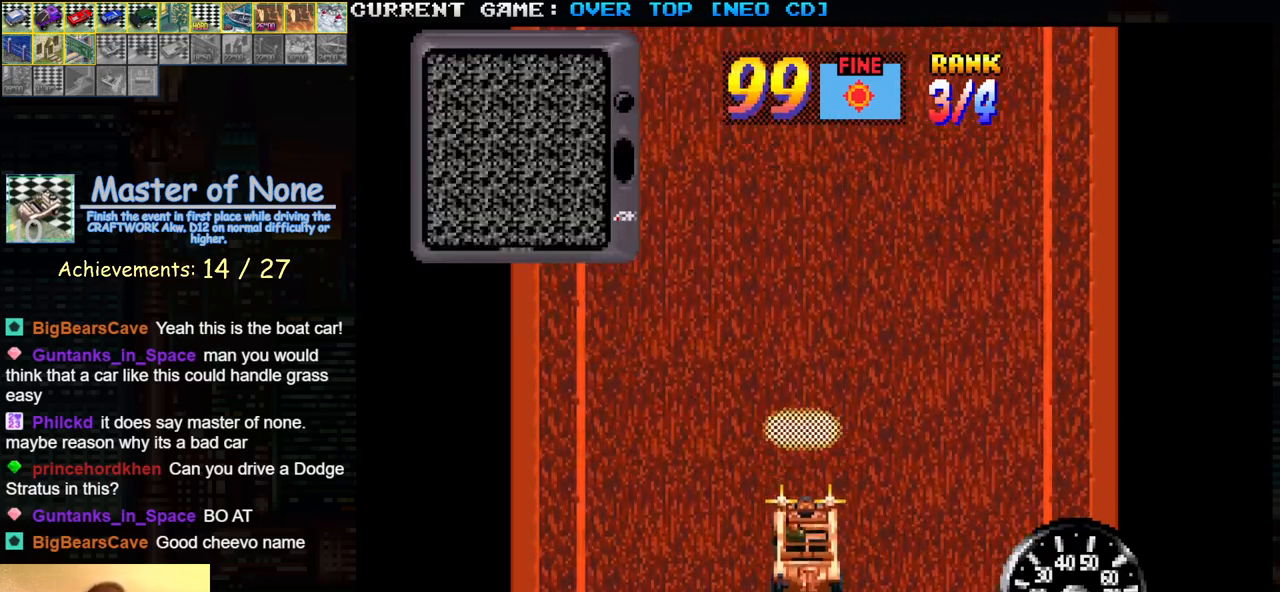
{"buttons": ["SQUARE", "R1"], "left_stick": "center", "events": [[83, "R1", "down"], [300, "R1", "up"], [450, "R1", "down"]]}
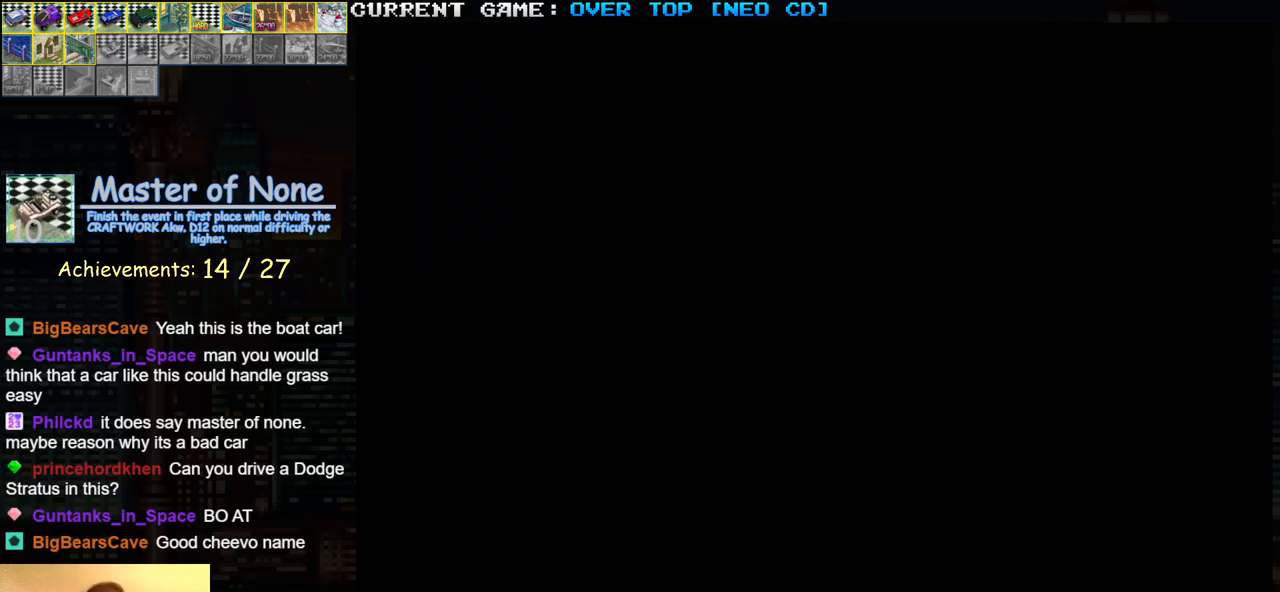
{"buttons": ["SQUARE"], "left_stick": "center", "events": [[17, "R1", "up"], [167, "R1", "down"], [250, "R1", "up"], [383, "R1", "down"], [433, "R1", "up"]]}
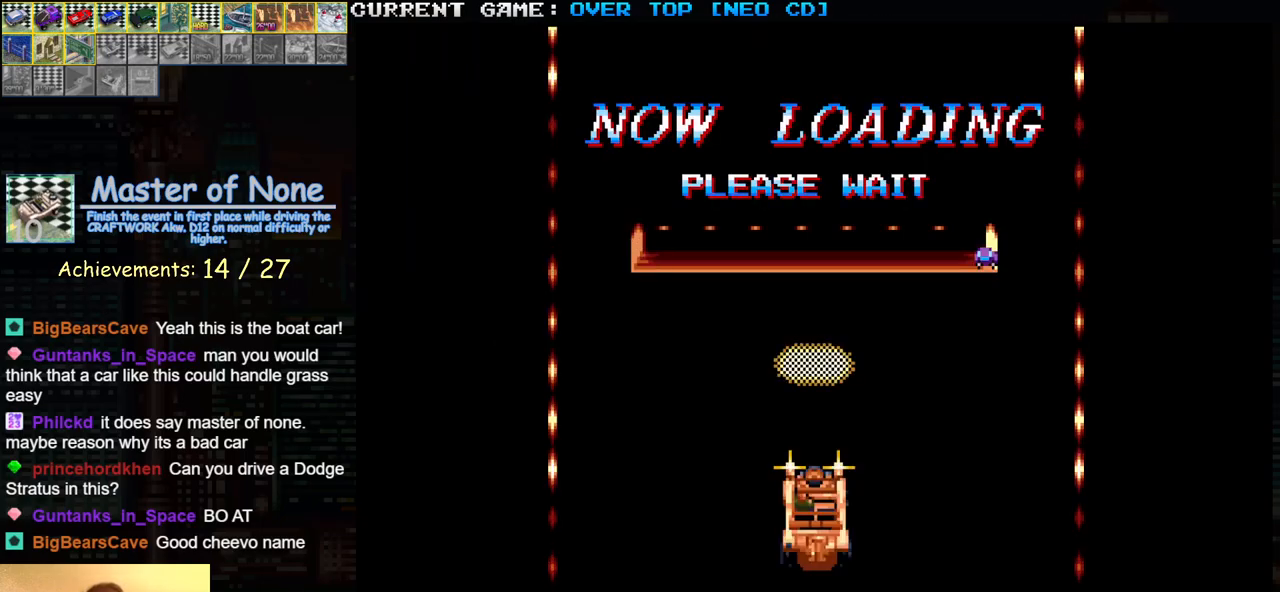
{"buttons": ["SQUARE"], "left_stick": "center", "events": []}
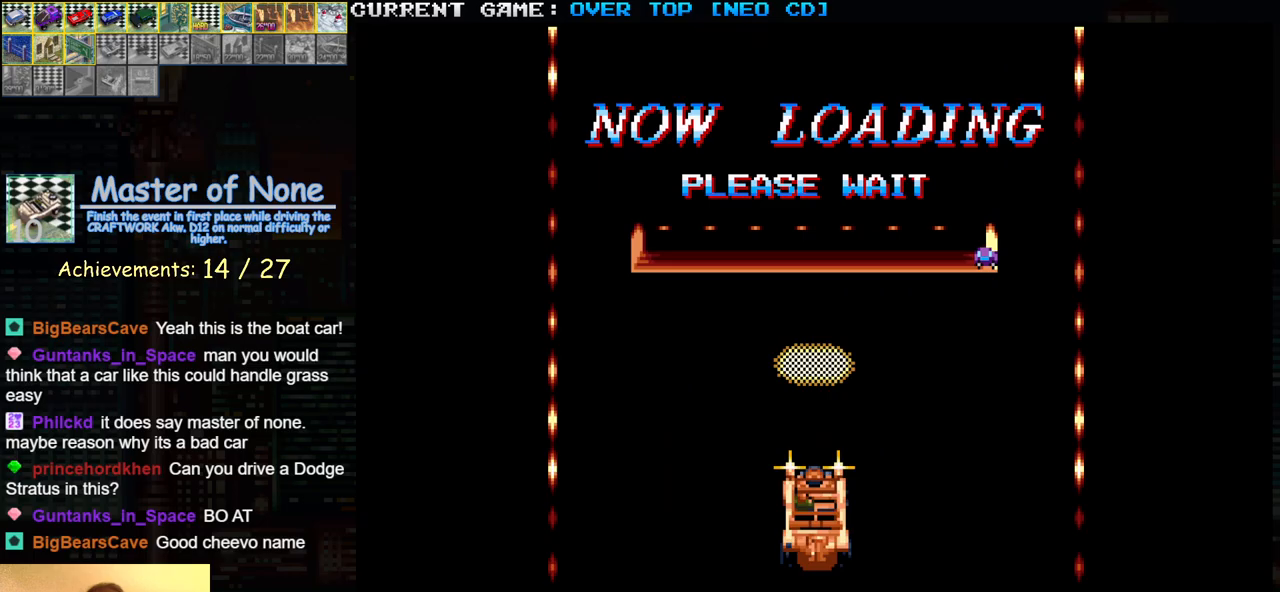
{"buttons": ["SQUARE"], "left_stick": "center", "events": []}
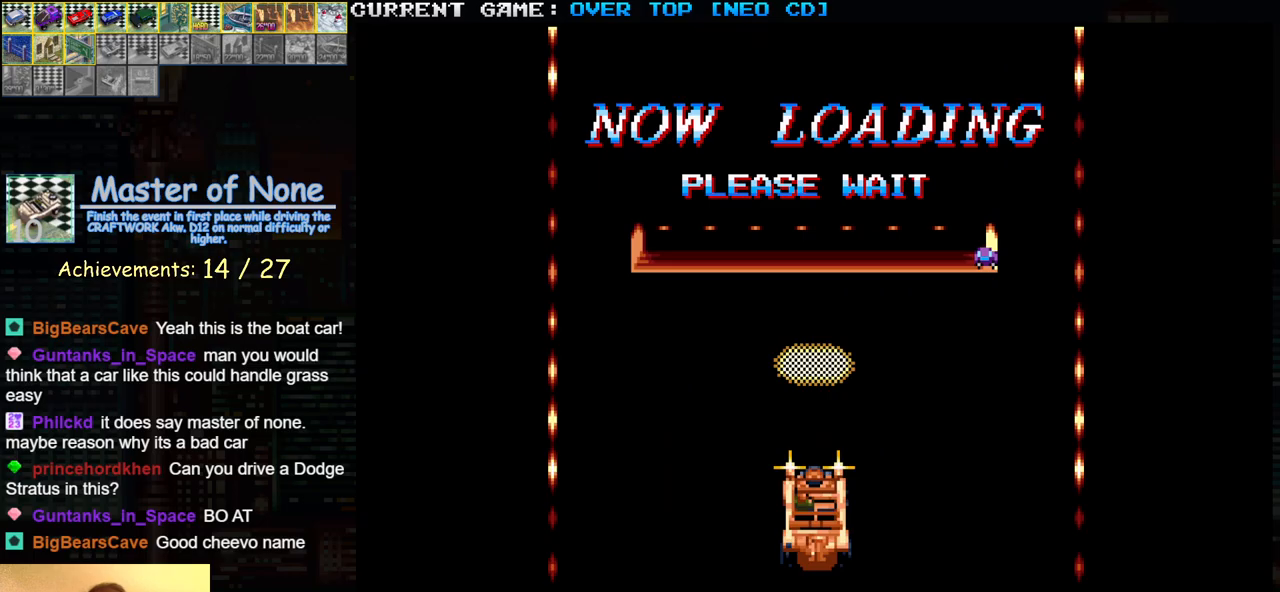
{"buttons": ["SQUARE"], "left_stick": "center", "events": []}
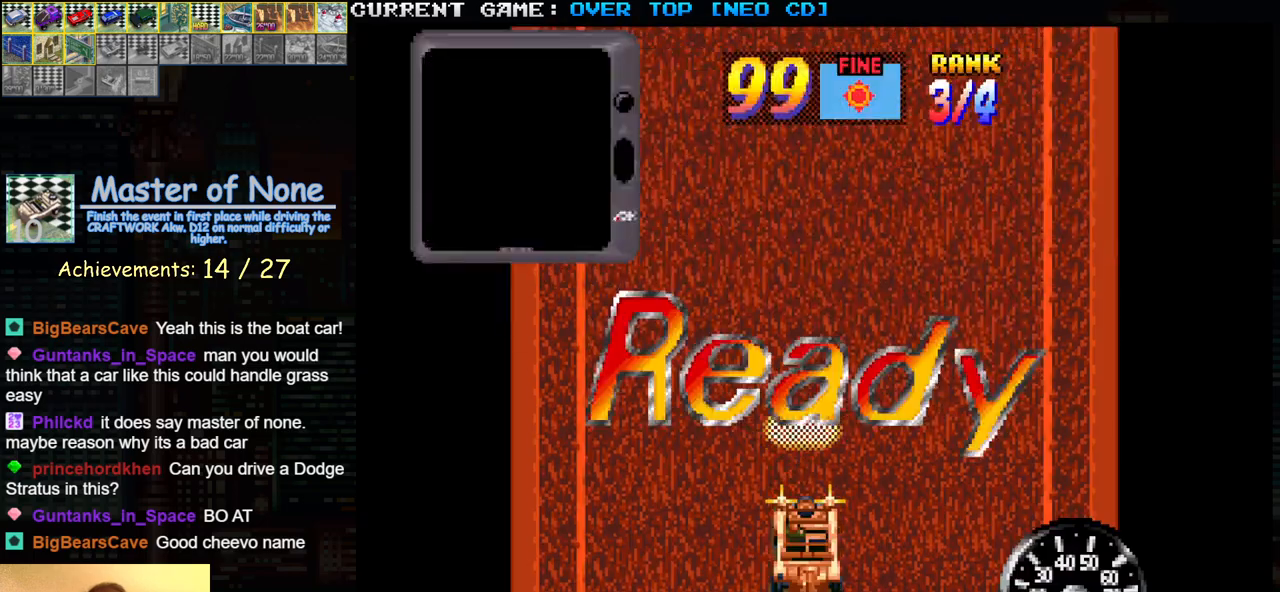
{"buttons": ["SQUARE"], "left_stick": "center", "events": []}
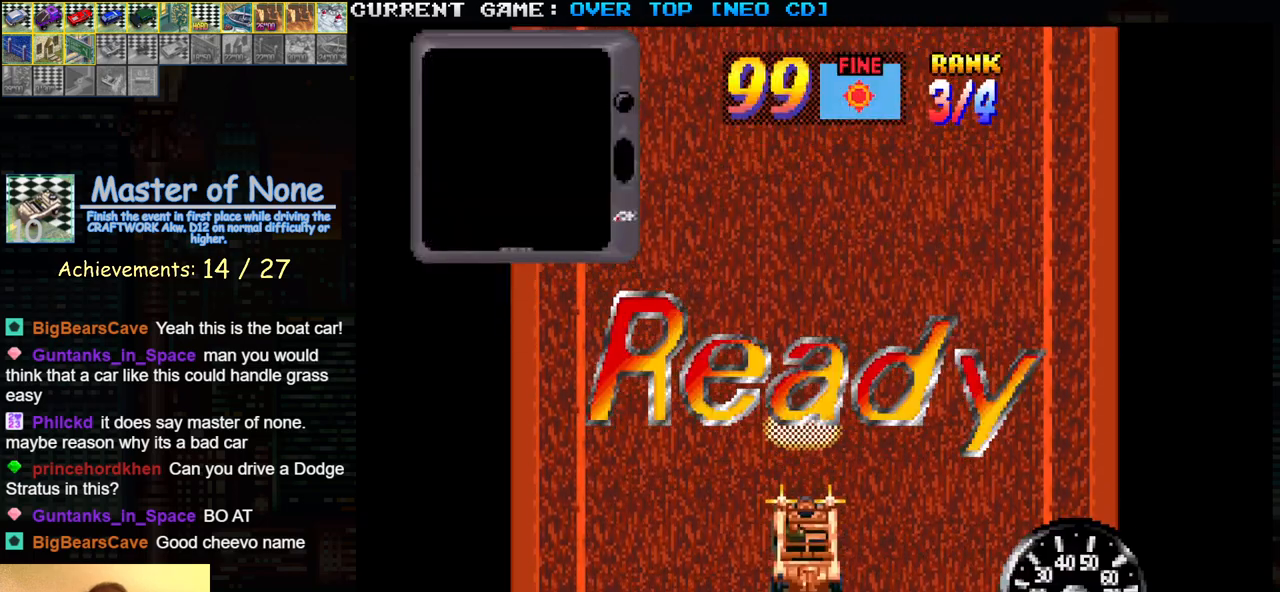
{"buttons": ["SQUARE"], "left_stick": "center", "events": []}
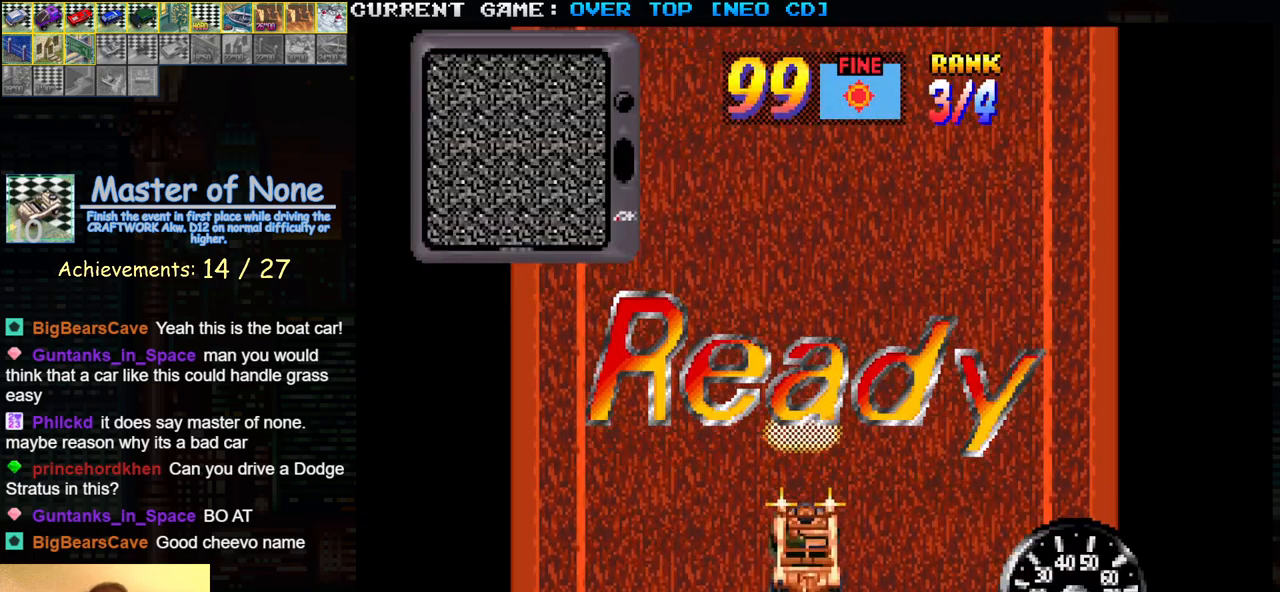
{"buttons": ["SQUARE"], "left_stick": "center", "events": []}
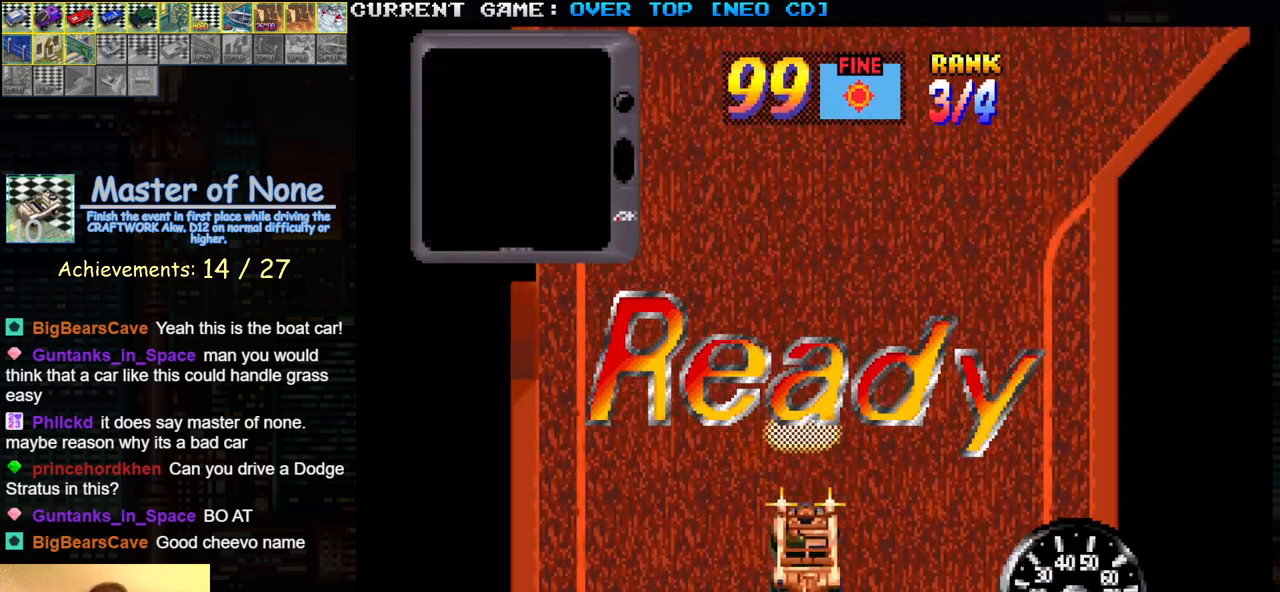
{"buttons": ["SQUARE"], "left_stick": "center", "events": []}
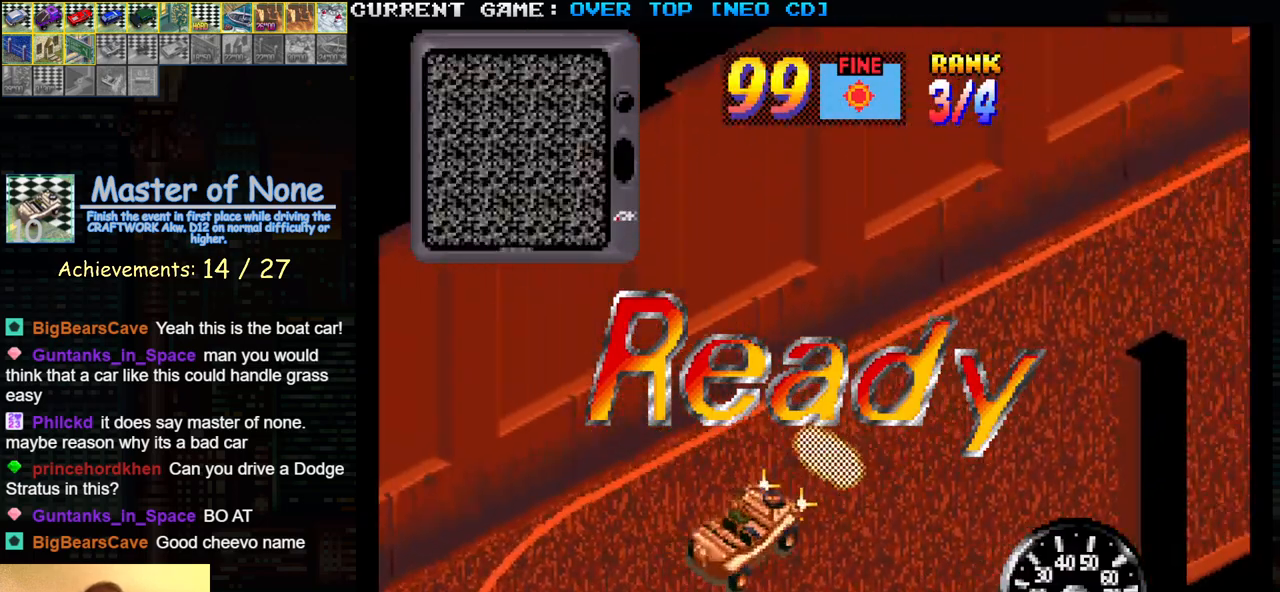
{"buttons": ["SQUARE"], "left_stick": "center", "events": []}
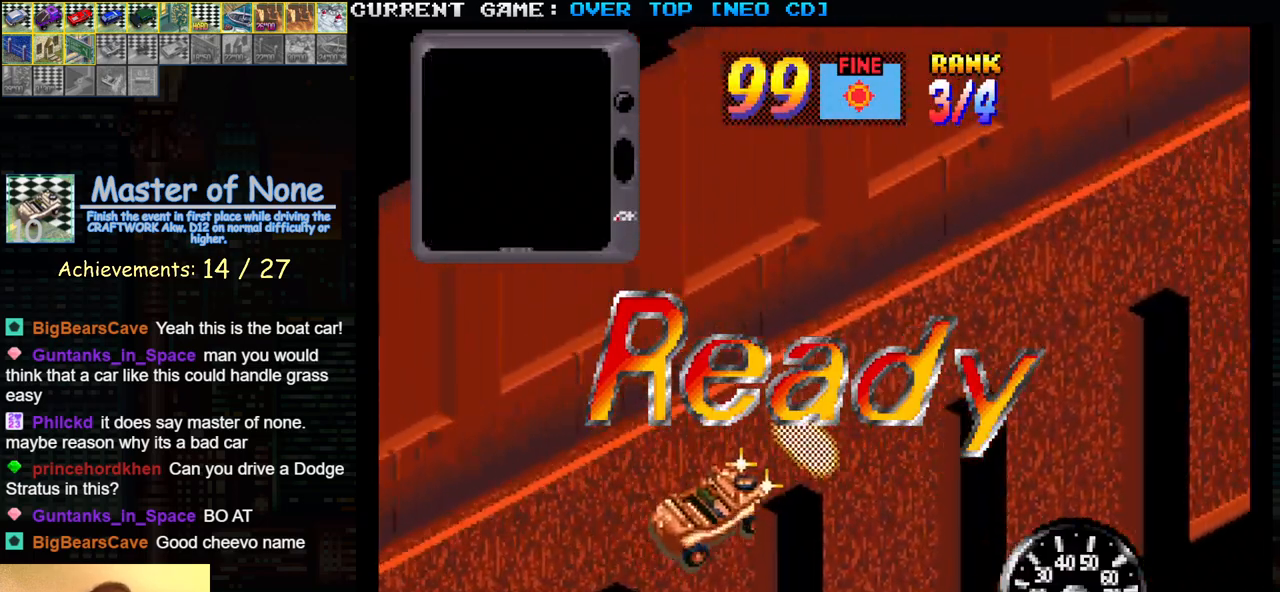
{"buttons": ["SQUARE"], "left_stick": "center", "events": []}
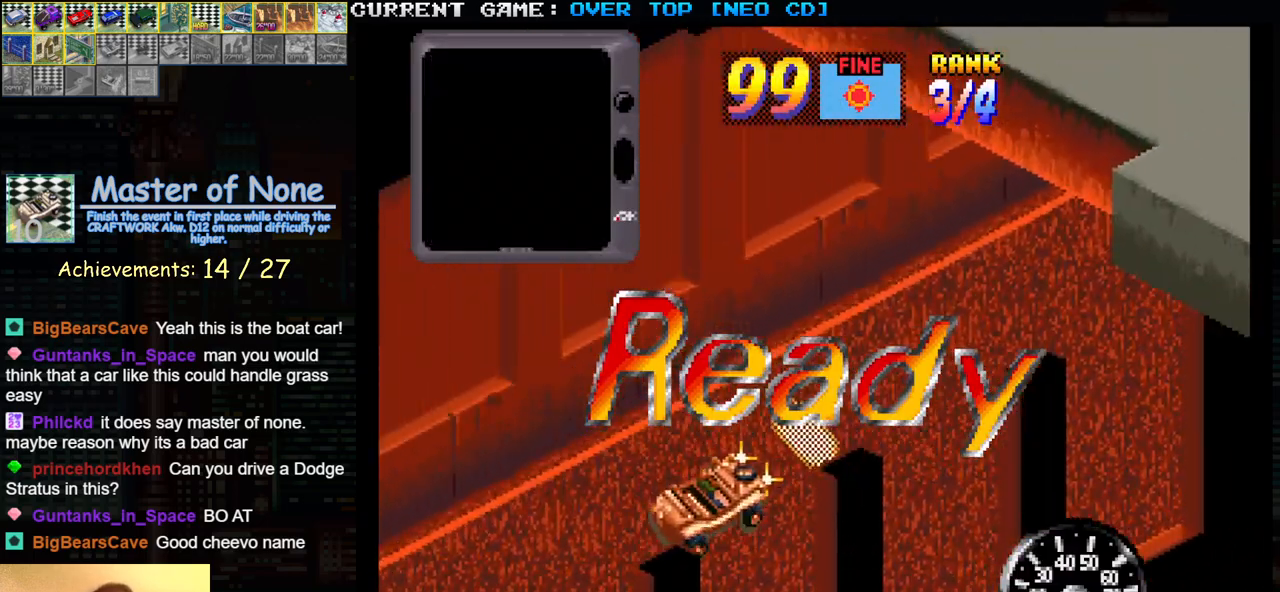
{"buttons": ["SQUARE"], "left_stick": "center", "events": []}
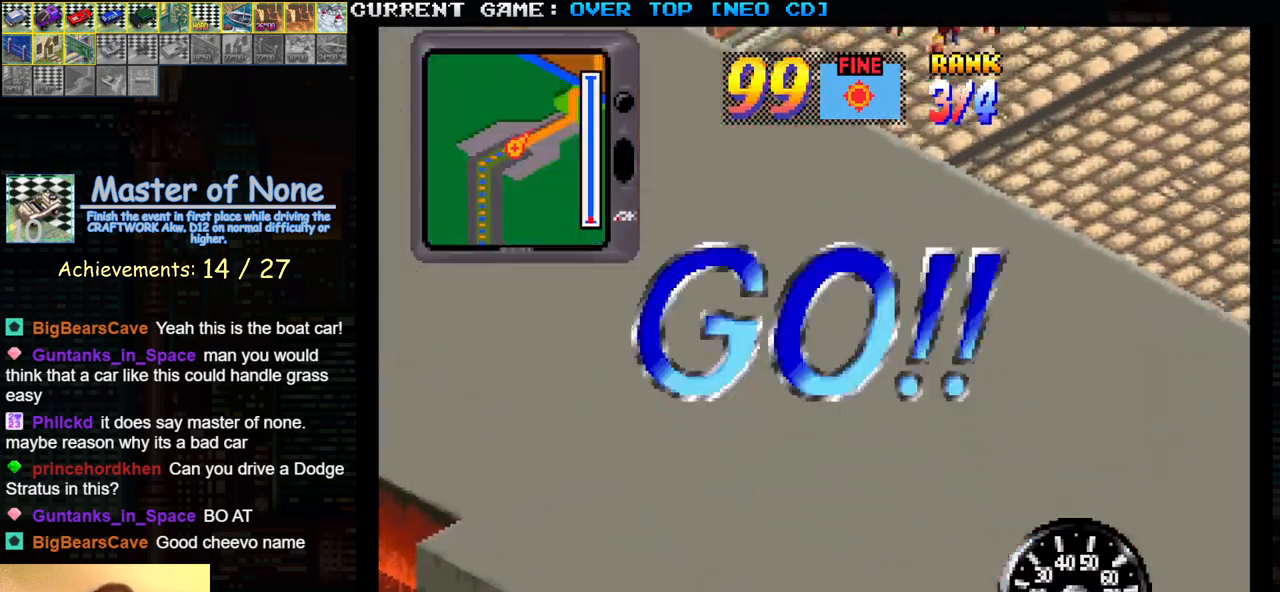
{"buttons": ["SQUARE"], "left_stick": "center", "events": []}
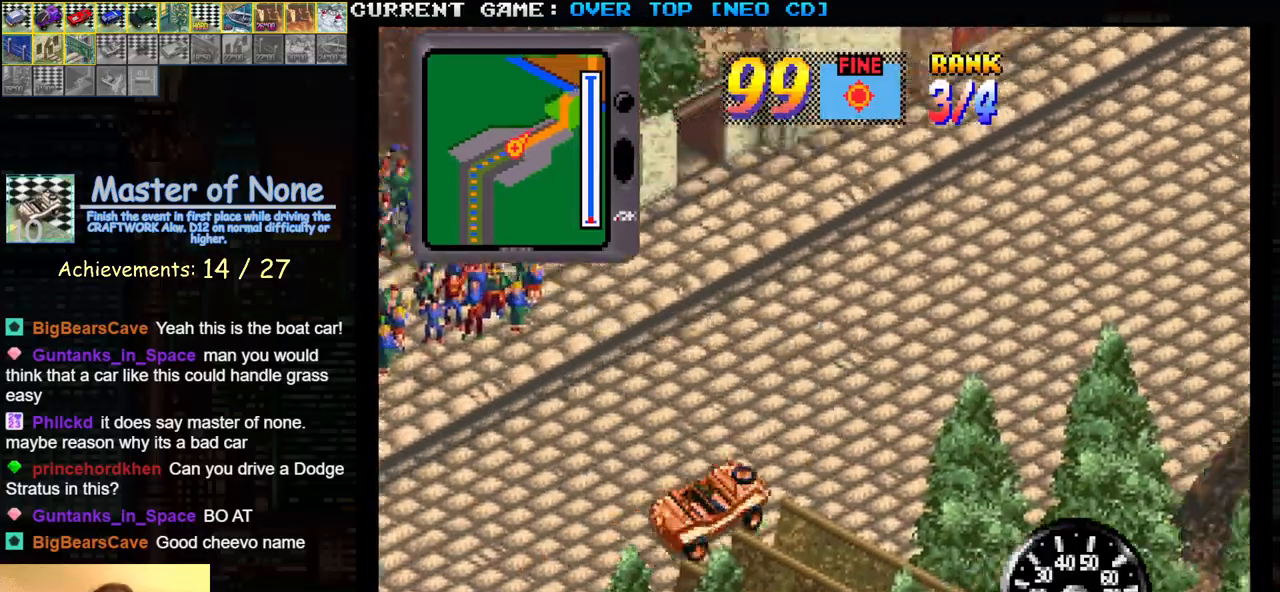
{"buttons": ["SQUARE"], "left_stick": "center", "events": []}
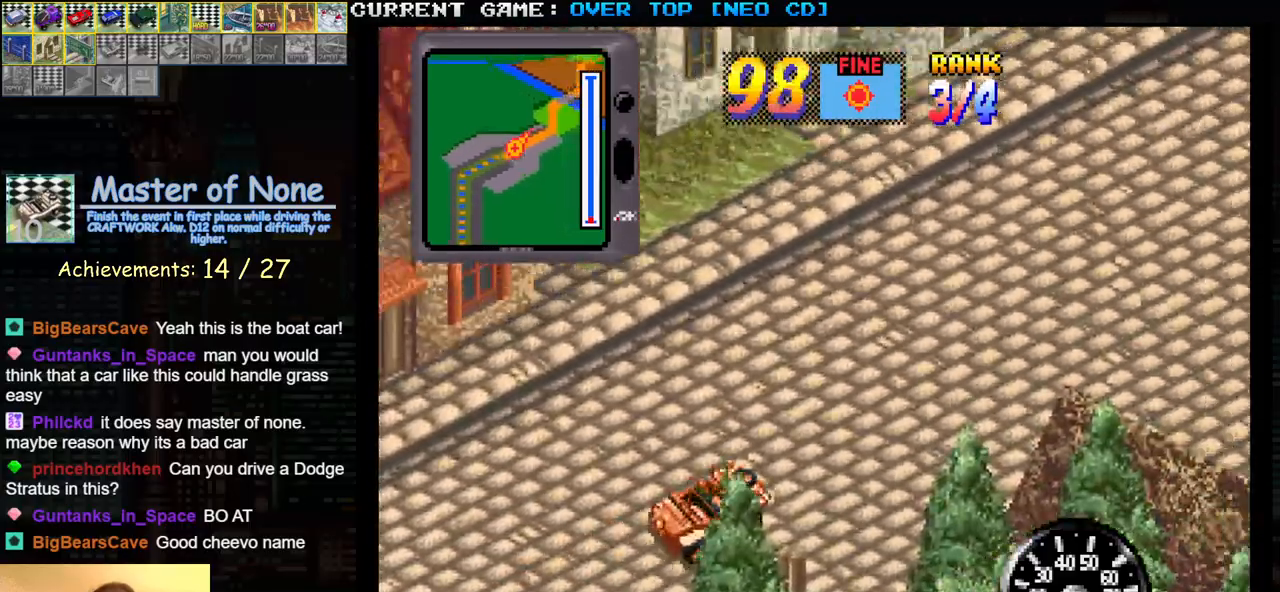
{"buttons": ["SQUARE"], "left_stick": "center", "events": []}
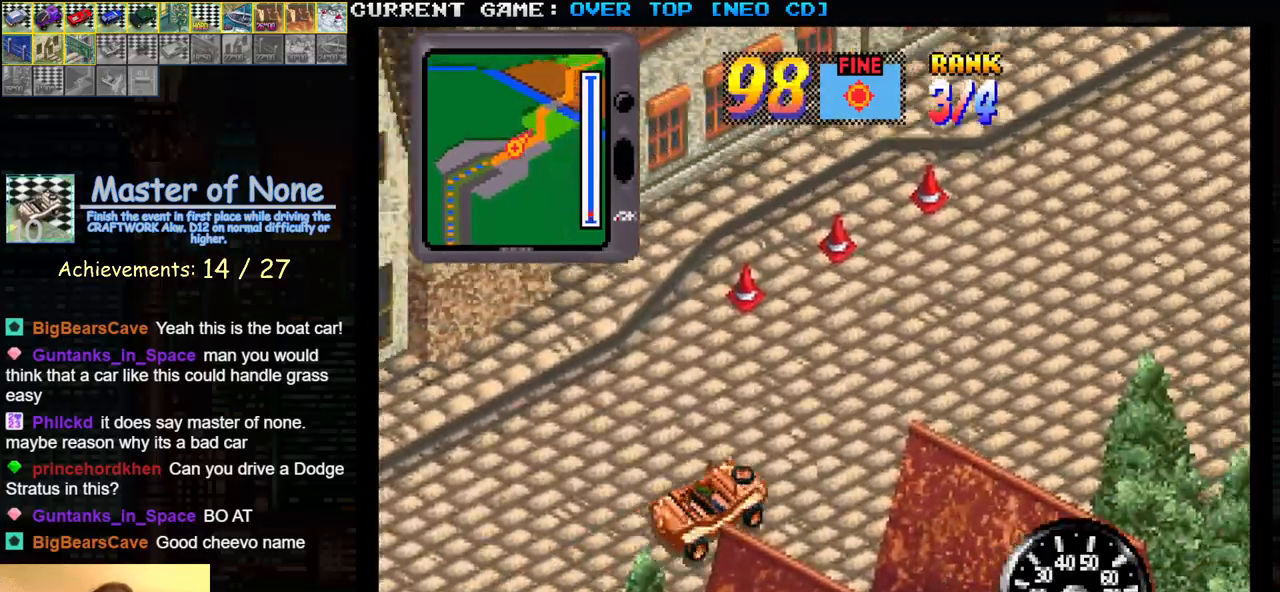
{"buttons": ["SQUARE"], "left_stick": "center", "events": []}
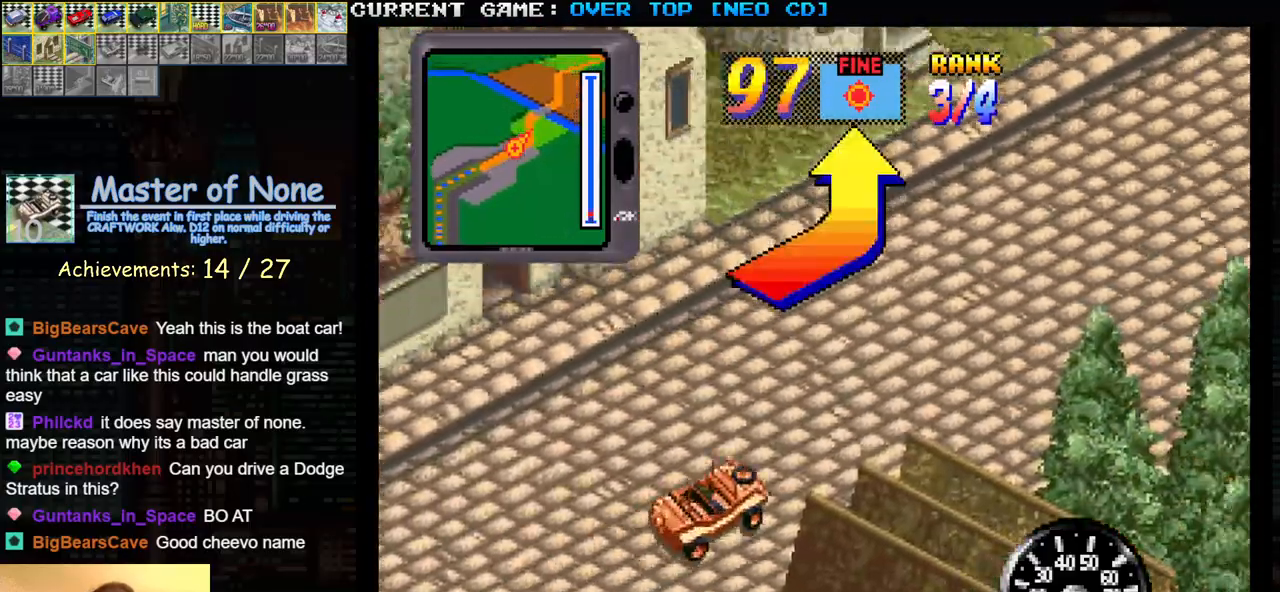
{"buttons": ["SQUARE"], "left_stick": "center", "events": []}
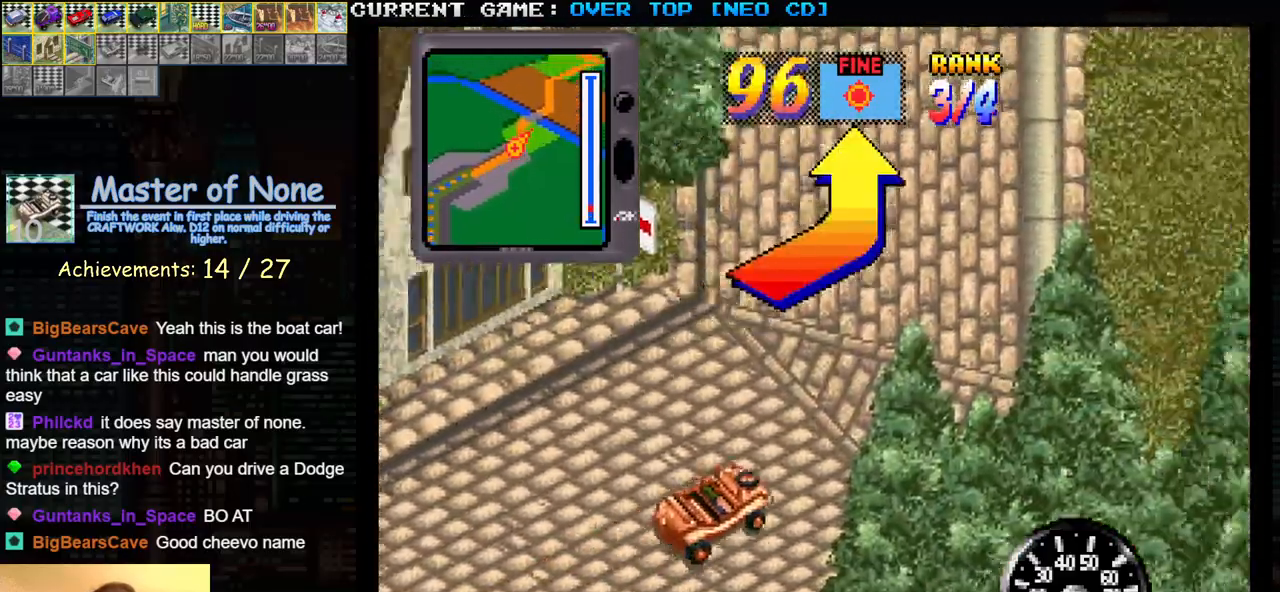
{"buttons": ["SQUARE"], "left_stick": "center", "events": [[67, "left_stick", "right"], [433, "left_stick", "center"]]}
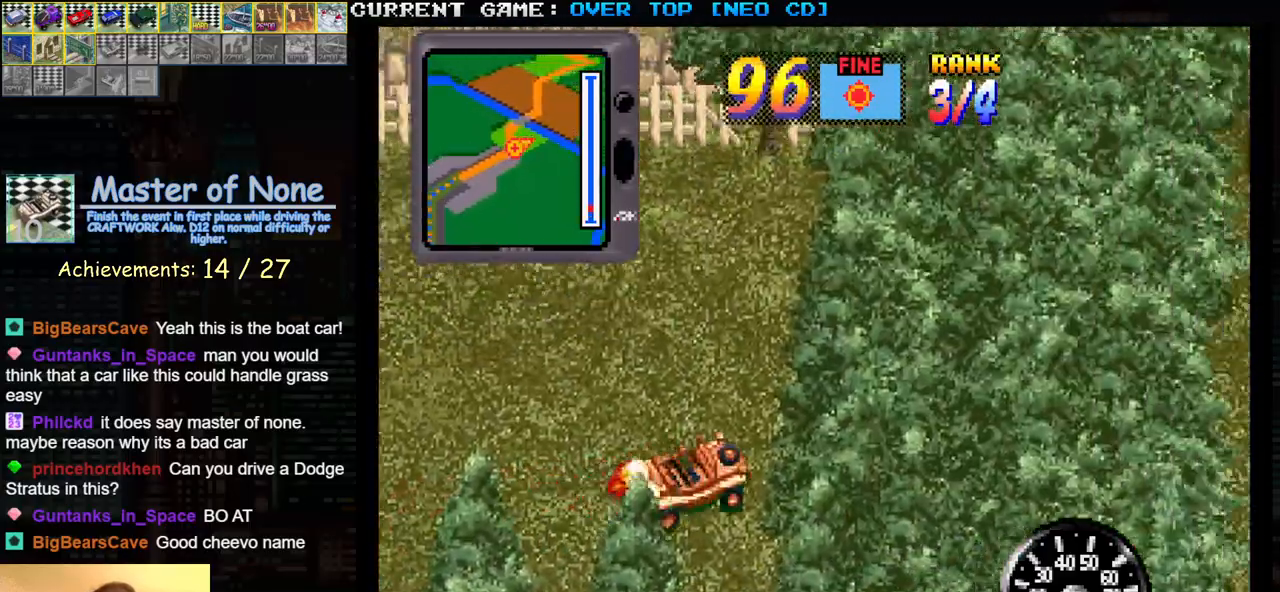
{"buttons": ["SQUARE"], "left_stick": "center", "events": []}
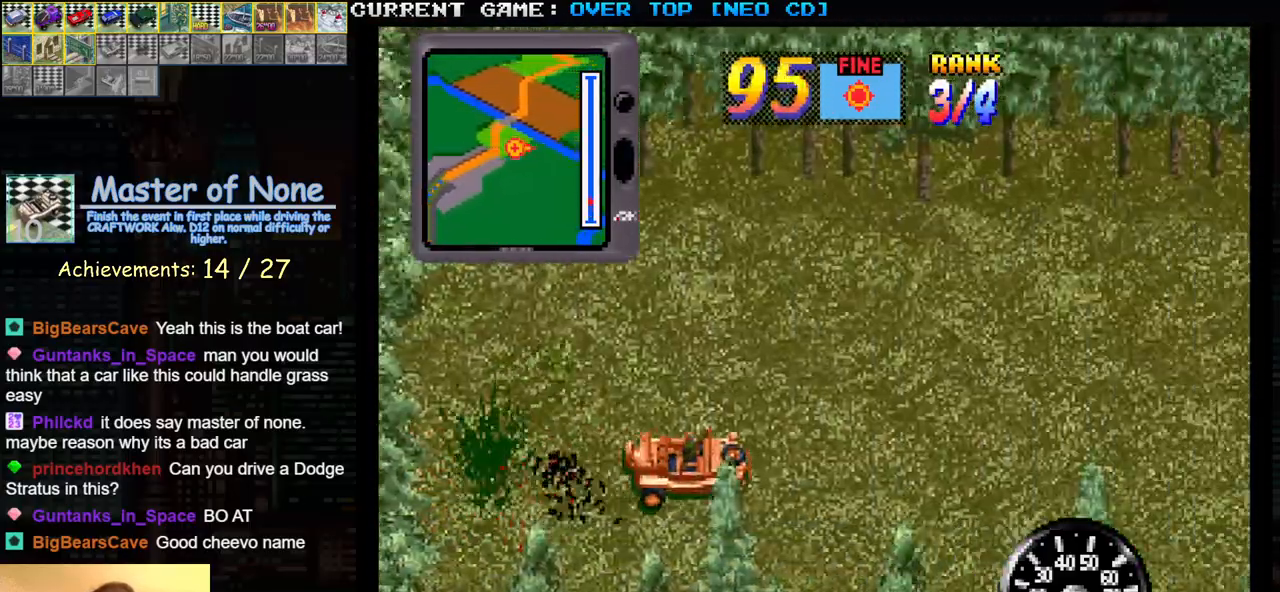
{"buttons": ["SQUARE"], "left_stick": "center", "events": [[217, "left_stick", "left"], [367, "left_stick", "center"]]}
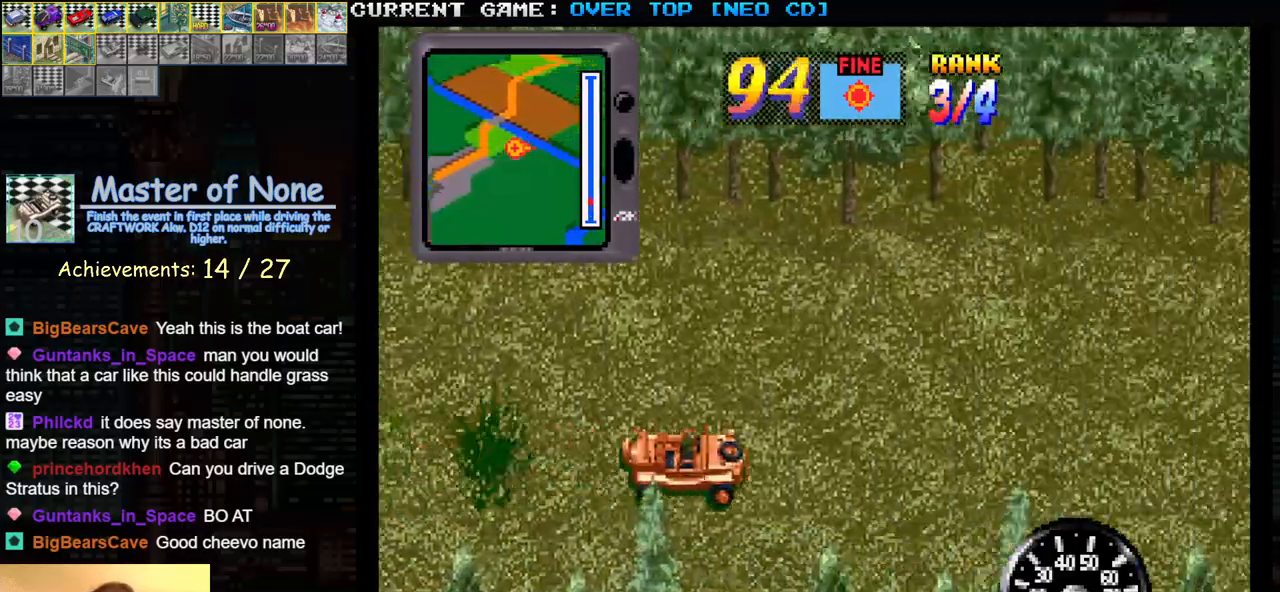
{"buttons": ["SQUARE"], "left_stick": "center", "events": []}
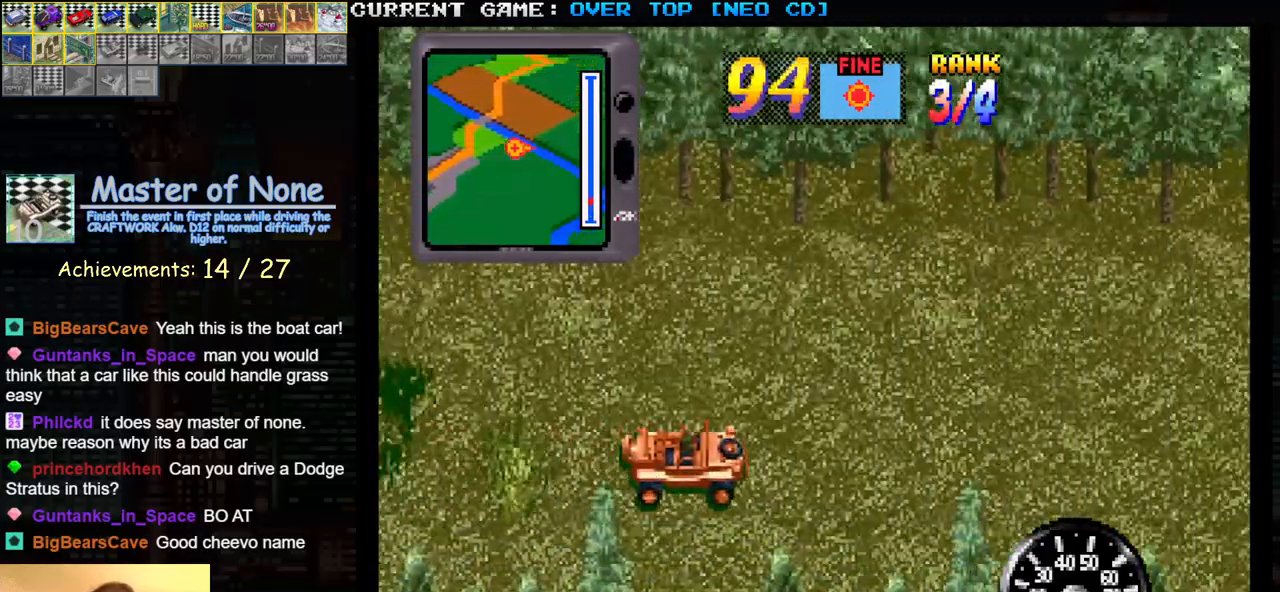
{"buttons": ["SQUARE"], "left_stick": "center", "events": []}